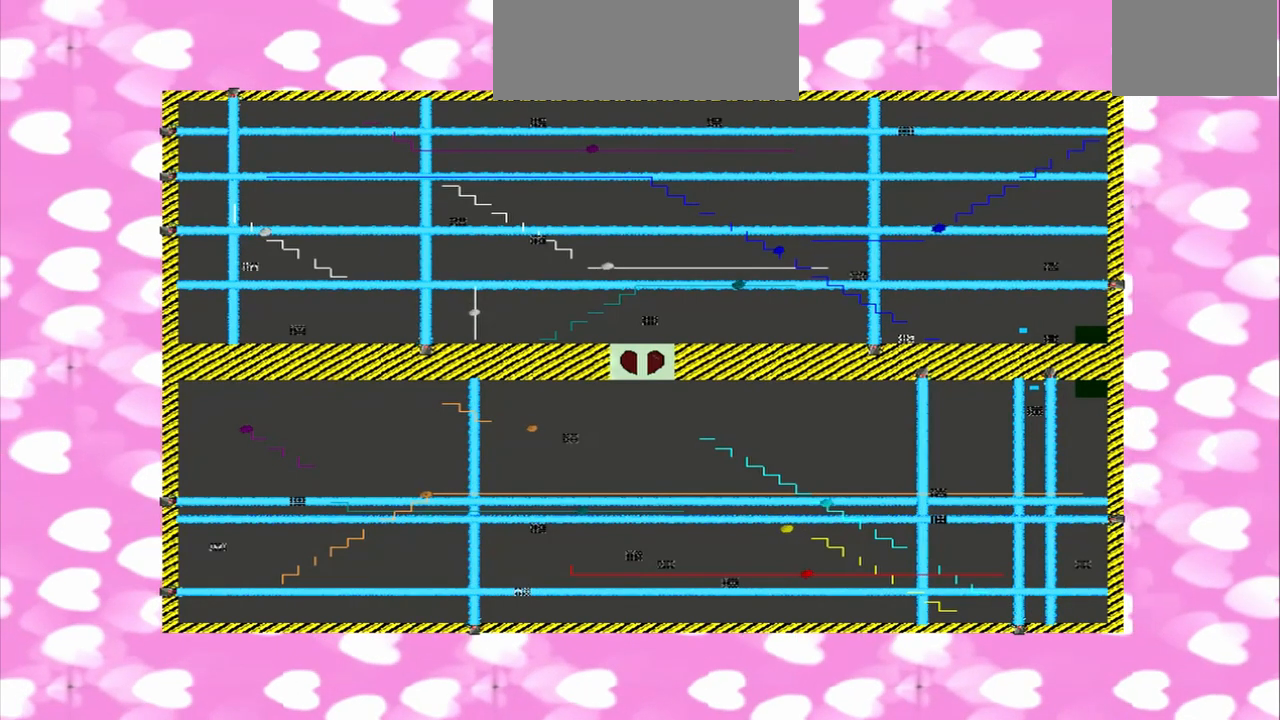
Gameplay with a controller (PlayStation layout); each line is a JSON object with the inputs held at the frame after it. "events" lists button and stick changes between this image and that frame as [ms after this image, input, new state], when the widget could be followed in between. Not read: L3 R3.
{"buttons": [], "left_stick": "right", "right_stick": "down", "events": [[417, "right_stick", "down"]]}
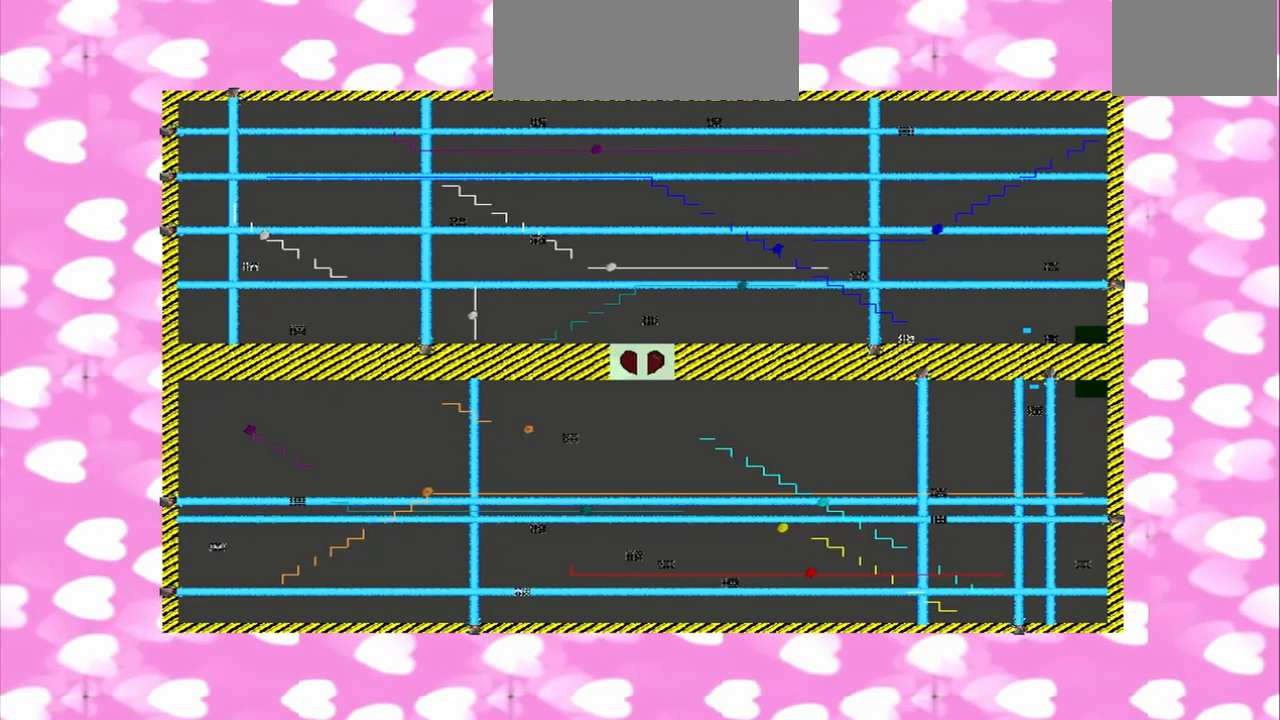
{"buttons": [], "left_stick": "right", "right_stick": "down", "events": []}
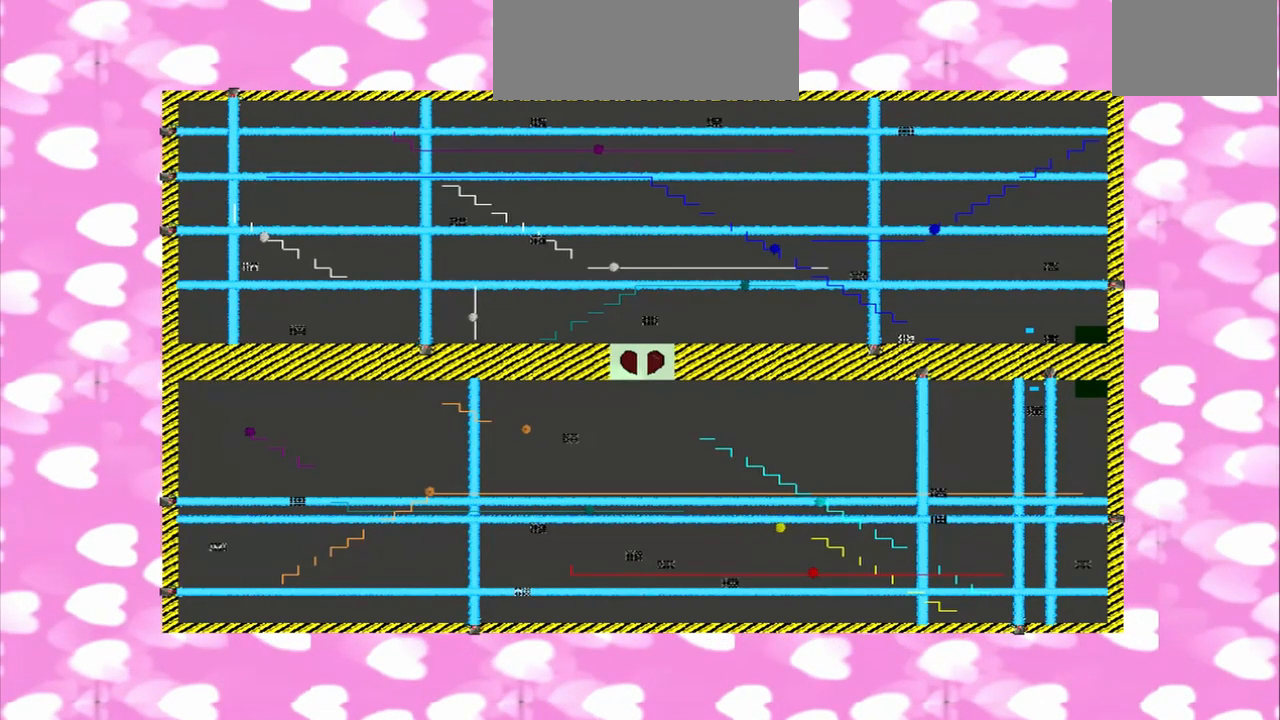
{"buttons": [], "left_stick": "center", "right_stick": "down", "events": [[167, "left_stick", "center"]]}
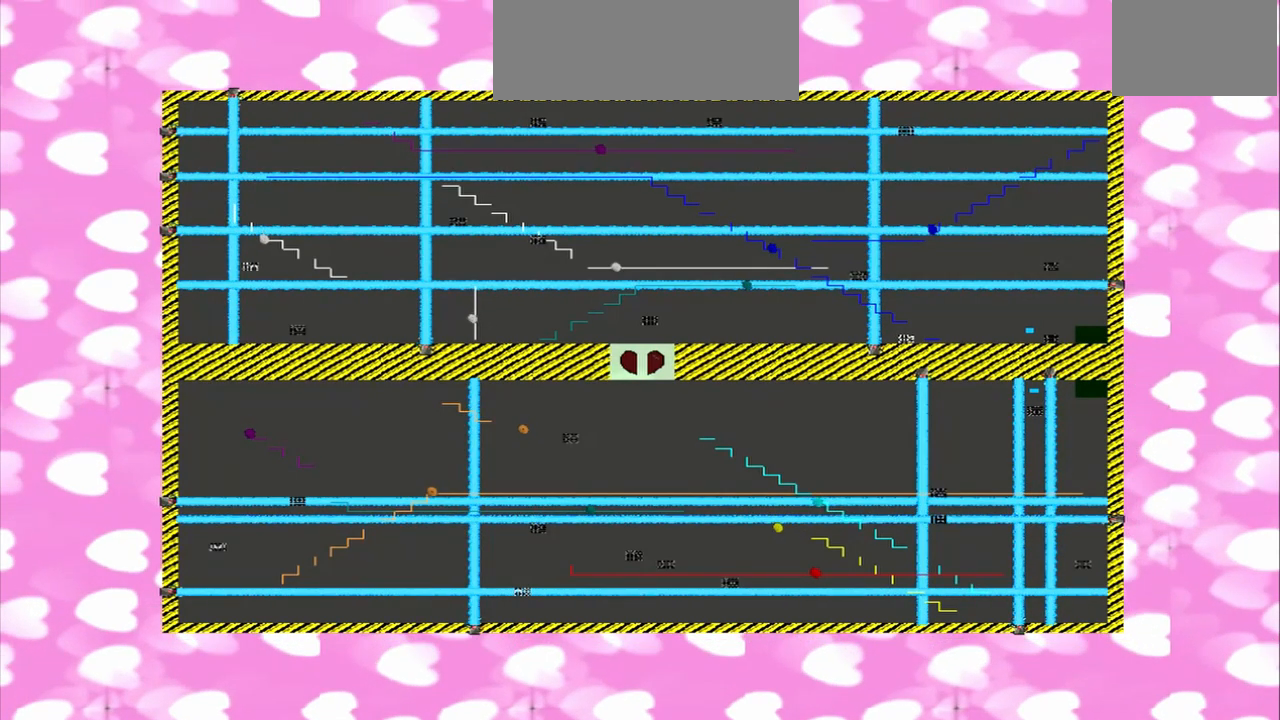
{"buttons": [], "left_stick": "center", "right_stick": "up-right", "events": [[83, "right_stick", "up-right"]]}
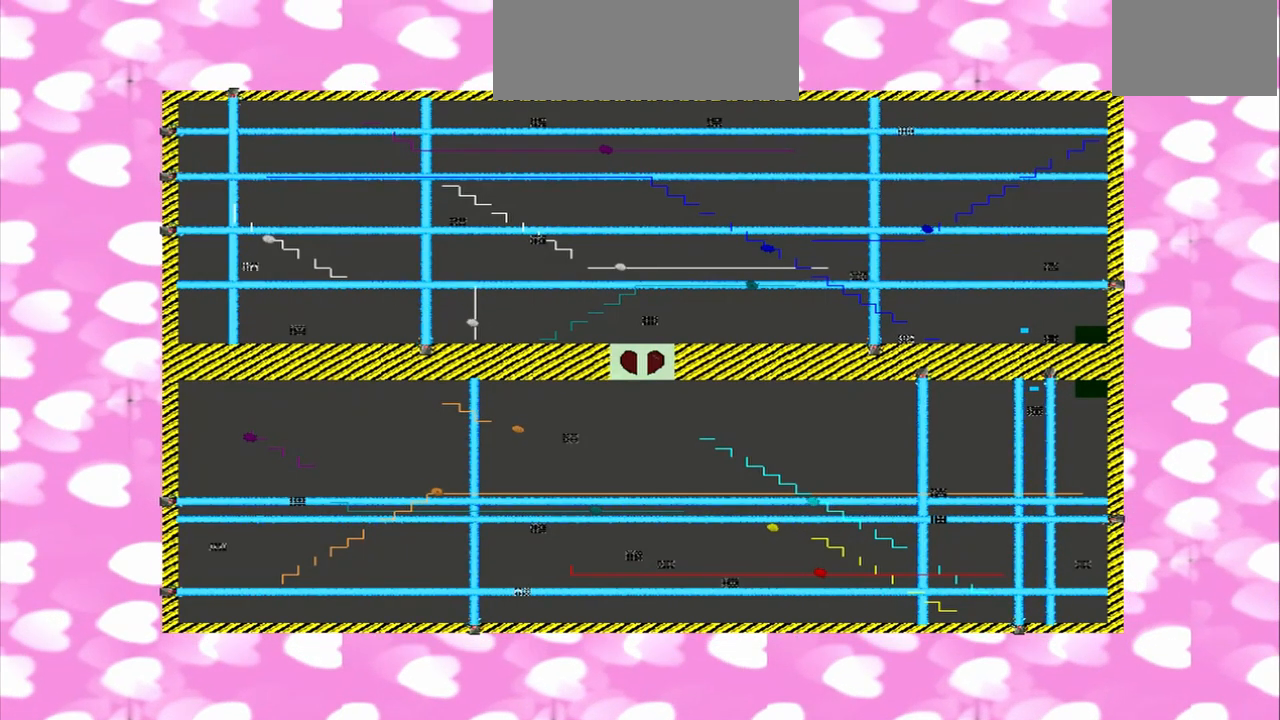
{"buttons": [], "left_stick": "center", "right_stick": "up-right", "events": []}